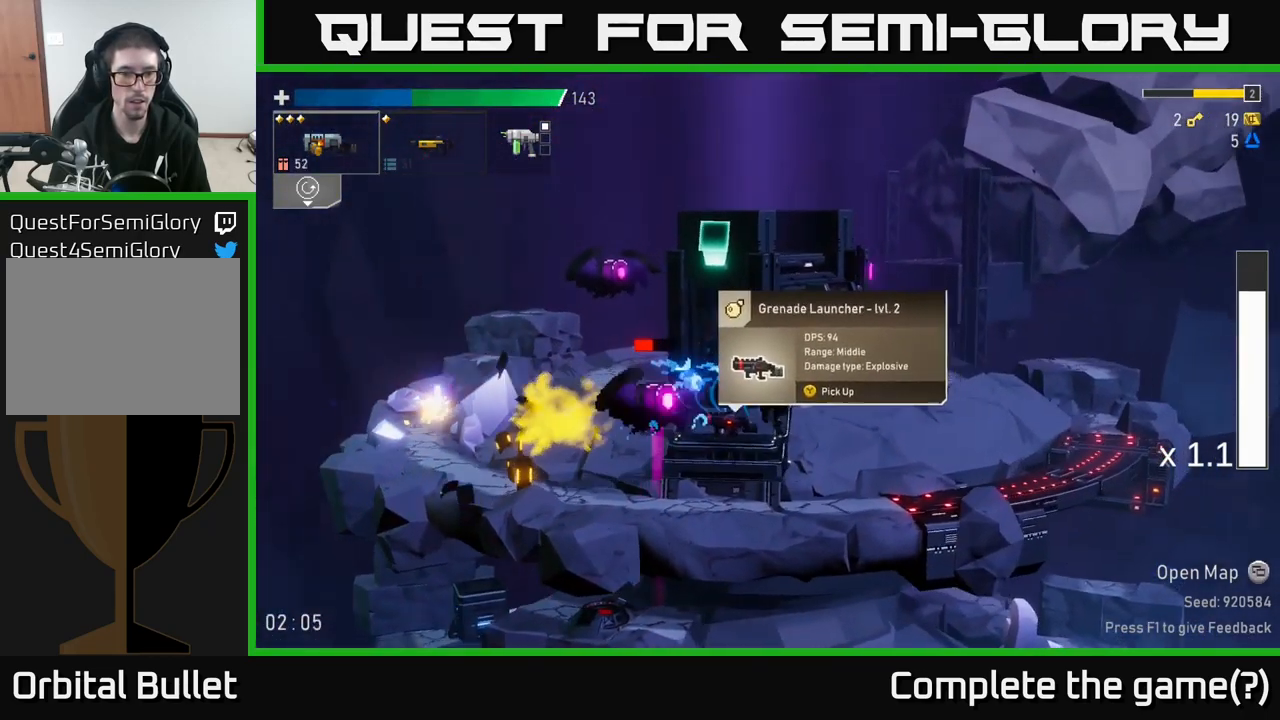
Gameplay with a controller (Xbox layout); each line is a JSON object with the inputs held at the frame after it (dt_ms = milliseconds from this image to that frame). "events" lists button and stick changes between this image and that frame as [ms after this image, input, new state], when the widget could be followed in between. Not read: L3.
{"dt_ms": 500, "buttons": [], "left_stick": "center", "right_stick": "center", "events": [[50, "left_stick", "center"], [167, "left_stick", "left"], [183, "R2", "down"], [250, "R2", "up"], [267, "left_stick", "center"]]}
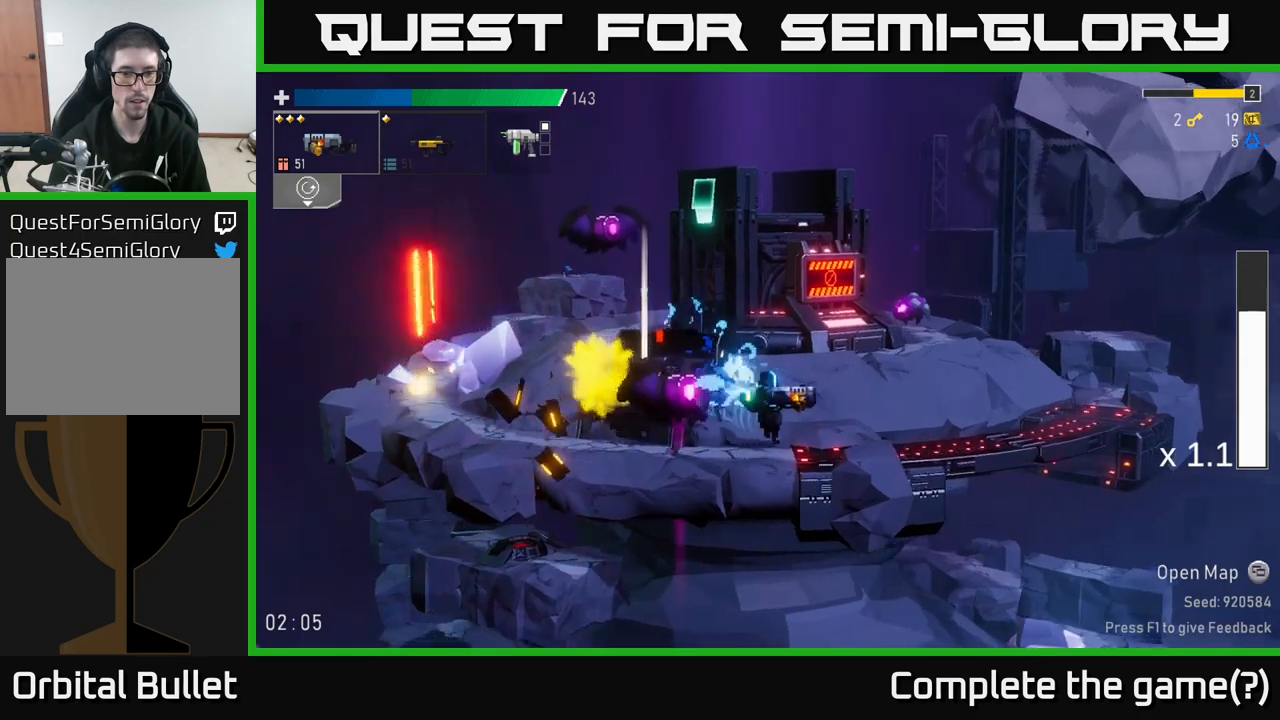
{"dt_ms": 1000, "buttons": [], "left_stick": "left", "right_stick": "center"}
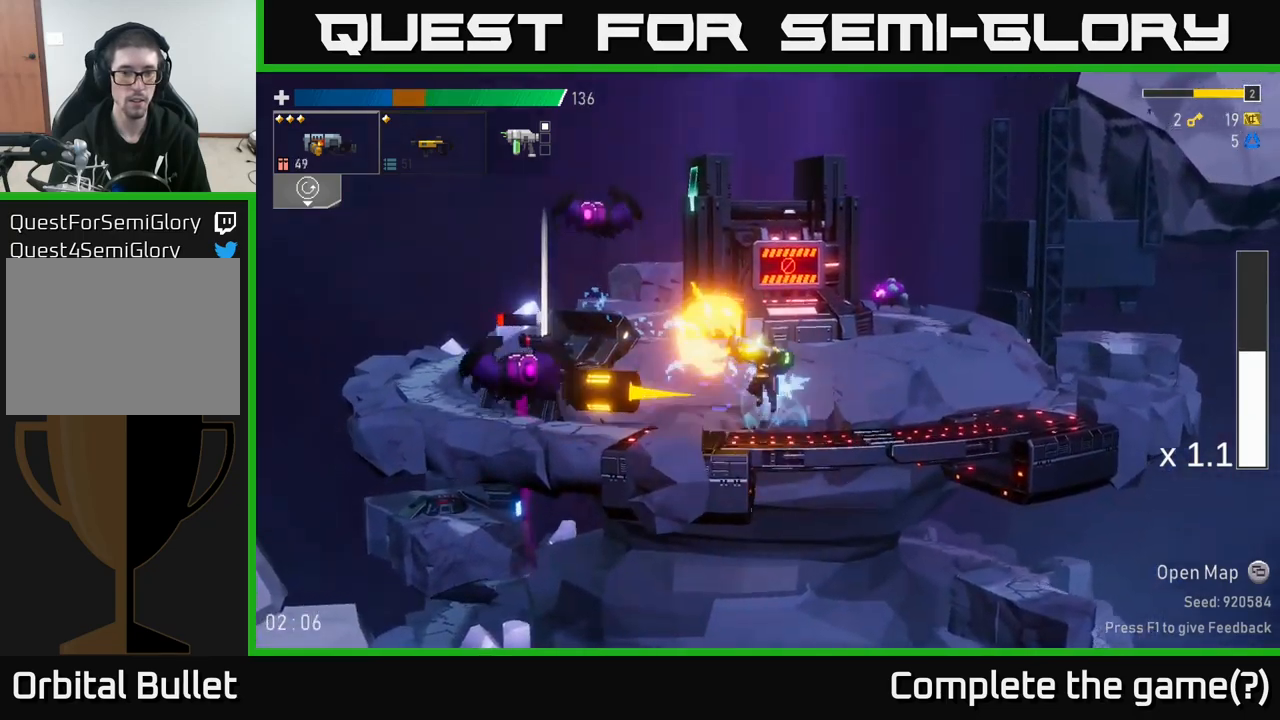
{"dt_ms": 500, "buttons": [], "left_stick": "left", "right_stick": "center", "events": []}
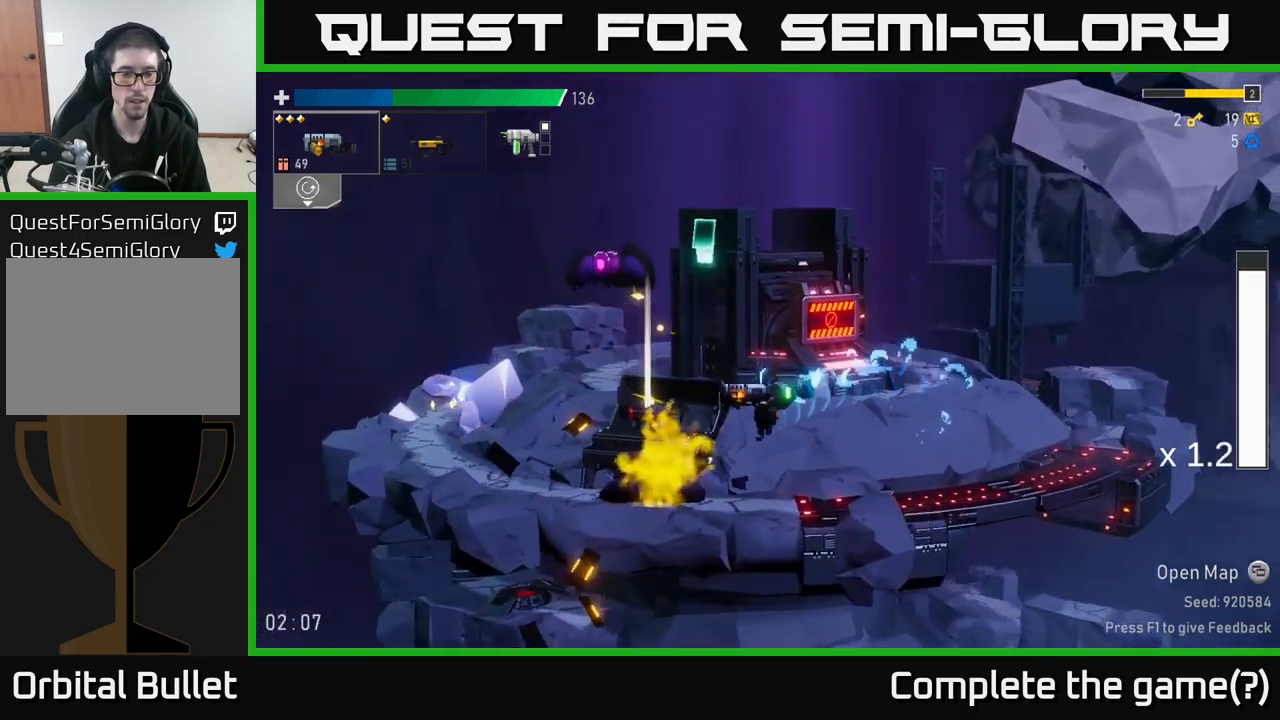
{"dt_ms": 500, "buttons": [], "left_stick": "left", "right_stick": "center", "events": [[100, "L2", "down"], [217, "L2", "up"]]}
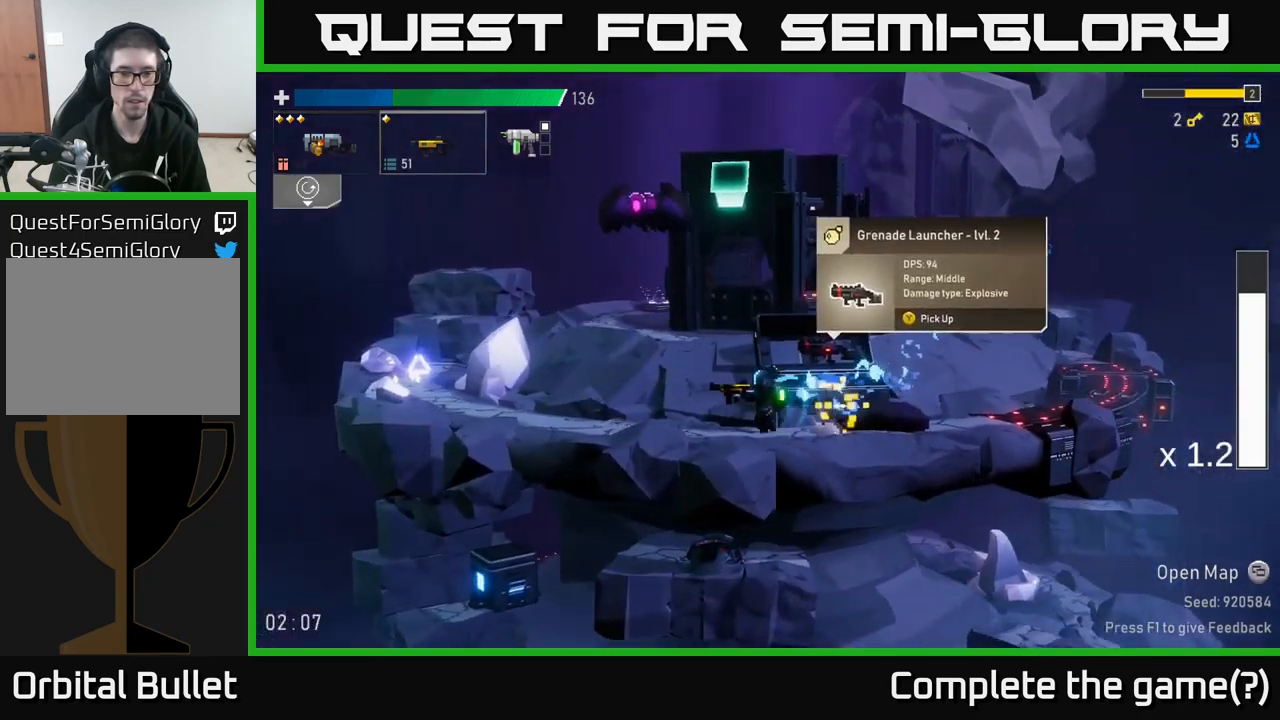
{"dt_ms": 500, "buttons": [], "left_stick": "left", "right_stick": "center", "events": []}
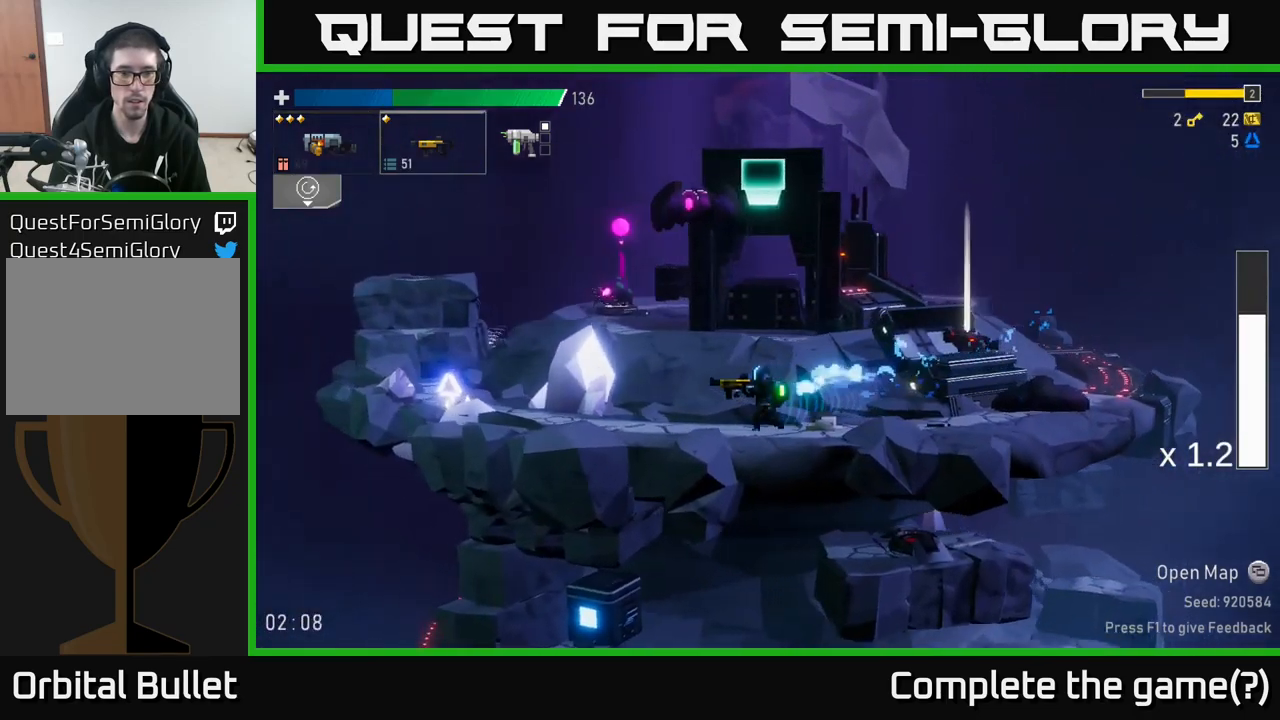
{"dt_ms": 500, "buttons": [], "left_stick": "left", "right_stick": "center", "events": []}
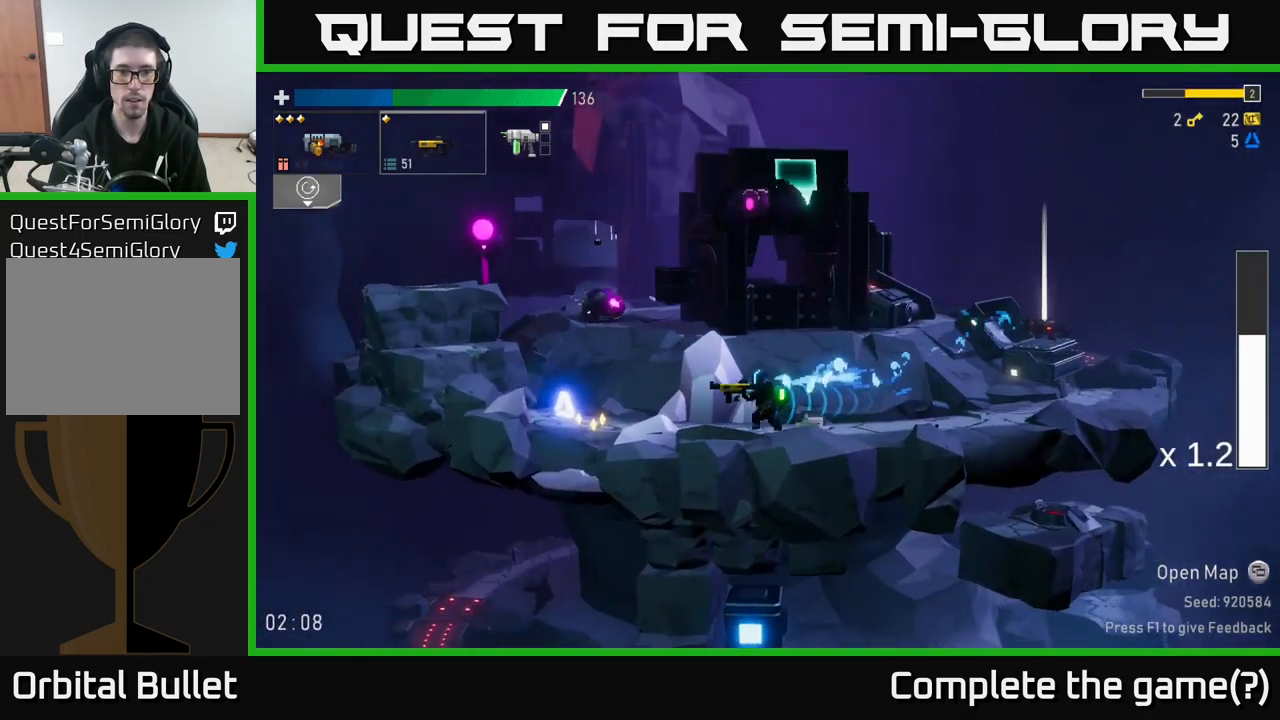
{"dt_ms": 500, "buttons": [], "left_stick": "left", "right_stick": "center", "events": []}
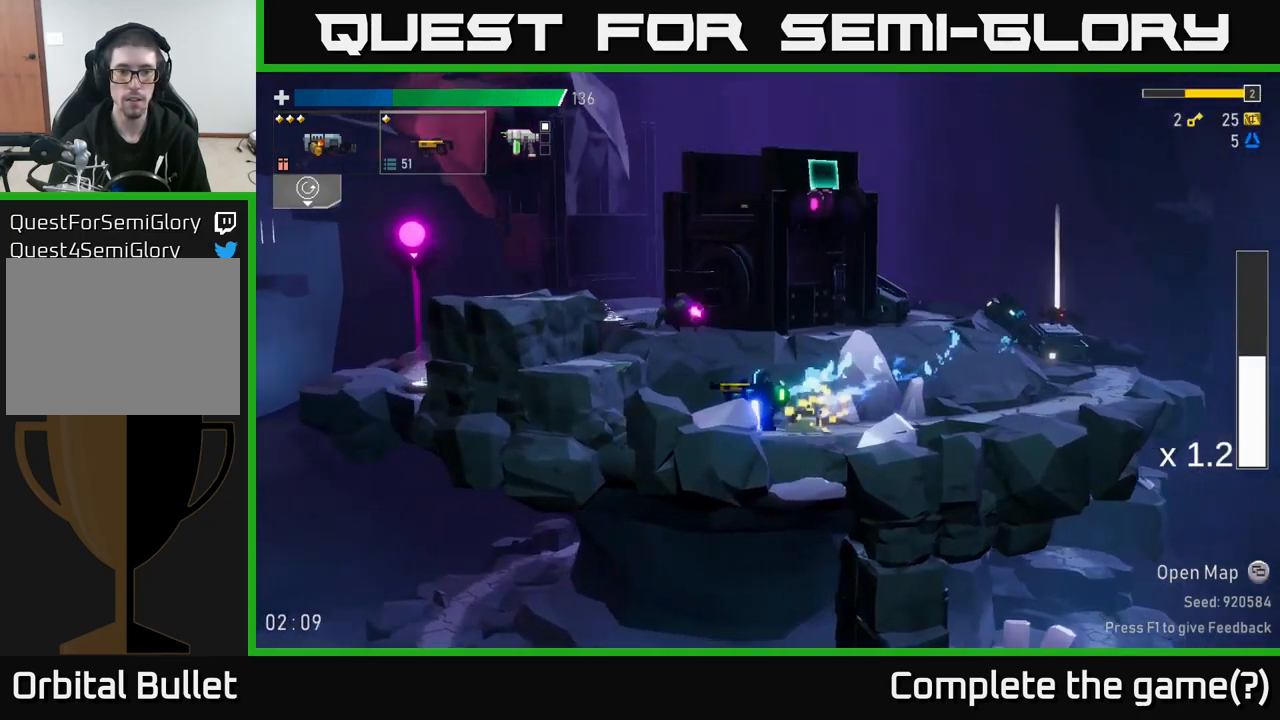
{"dt_ms": 500, "buttons": ["R2"], "left_stick": "left", "right_stick": "center", "events": [[34, "A", "down"], [134, "A", "up"], [200, "A", "down"], [334, "A", "up"], [450, "R2", "down"]]}
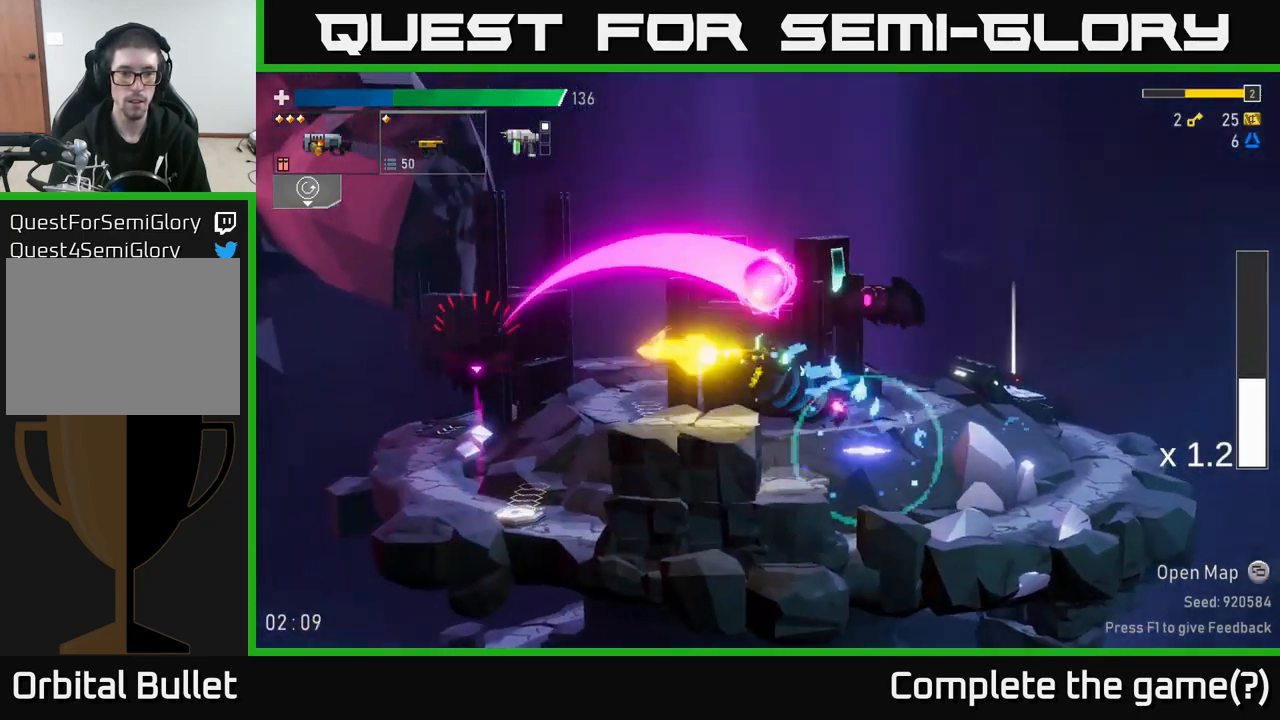
{"dt_ms": 500, "buttons": ["R2"], "left_stick": "left", "right_stick": "center", "events": [[34, "R2", "up"], [150, "R2", "down"], [267, "R2", "up"], [367, "R2", "down"]]}
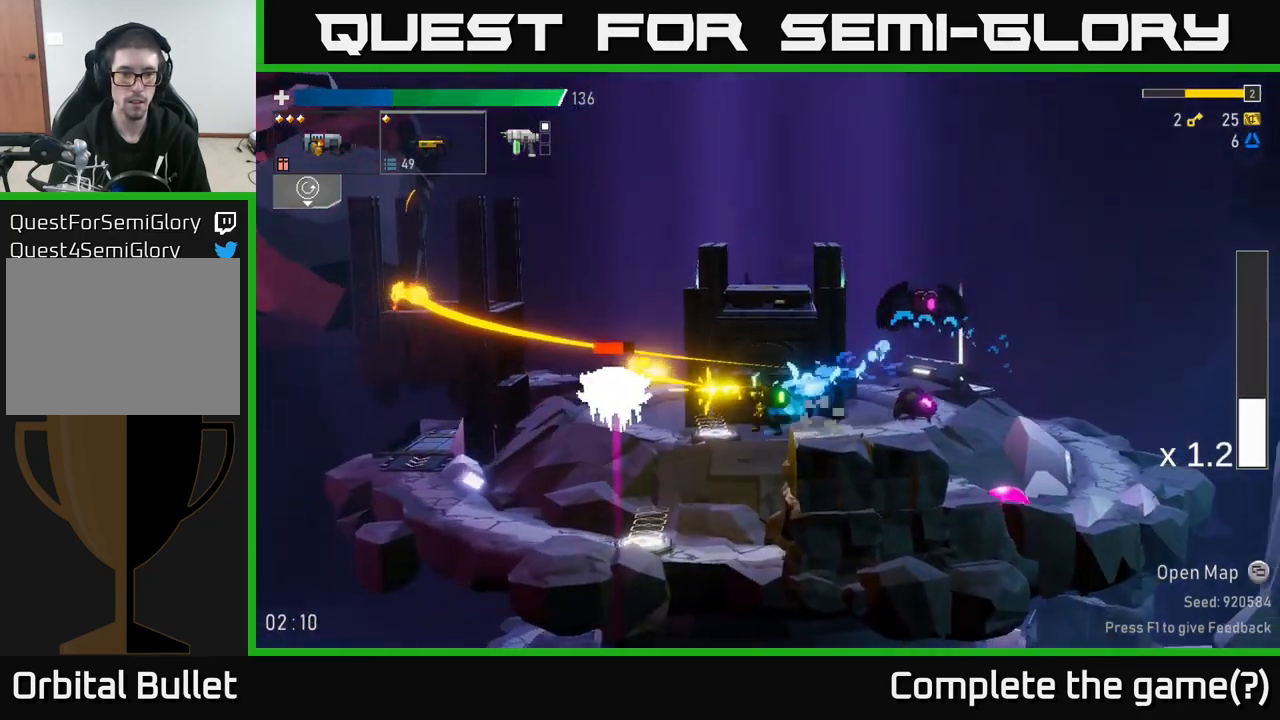
{"dt_ms": 500, "buttons": ["R2"], "left_stick": "left", "right_stick": "center", "events": []}
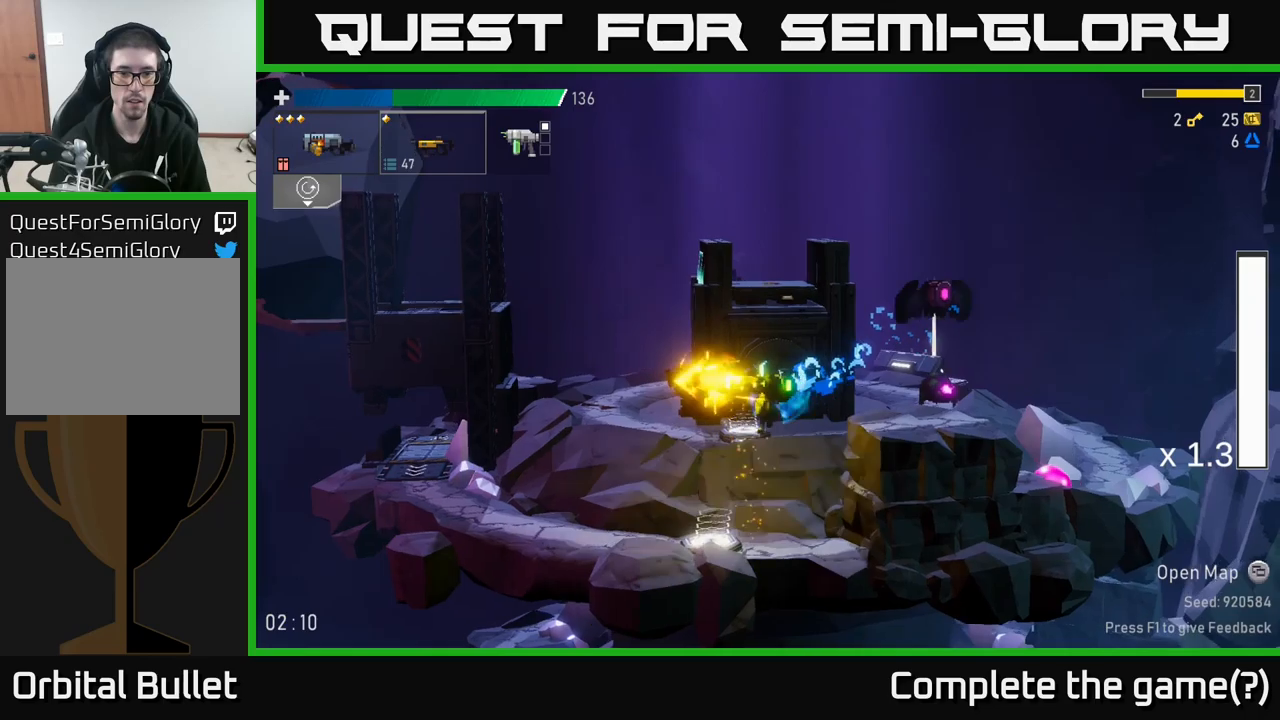
{"dt_ms": 500, "buttons": [], "left_stick": "left", "right_stick": "center", "events": [[100, "R2", "up"]]}
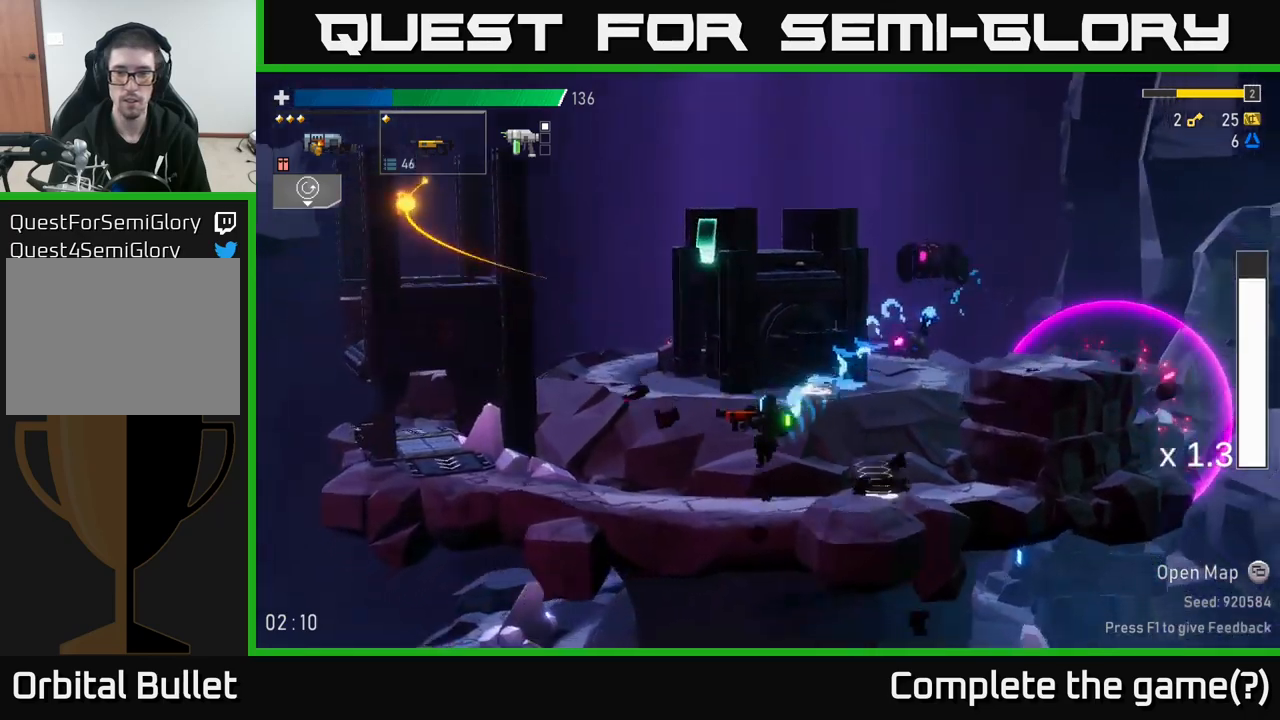
{"dt_ms": 500, "buttons": [], "left_stick": "center", "right_stick": "center", "events": [[133, "left_stick", "center"]]}
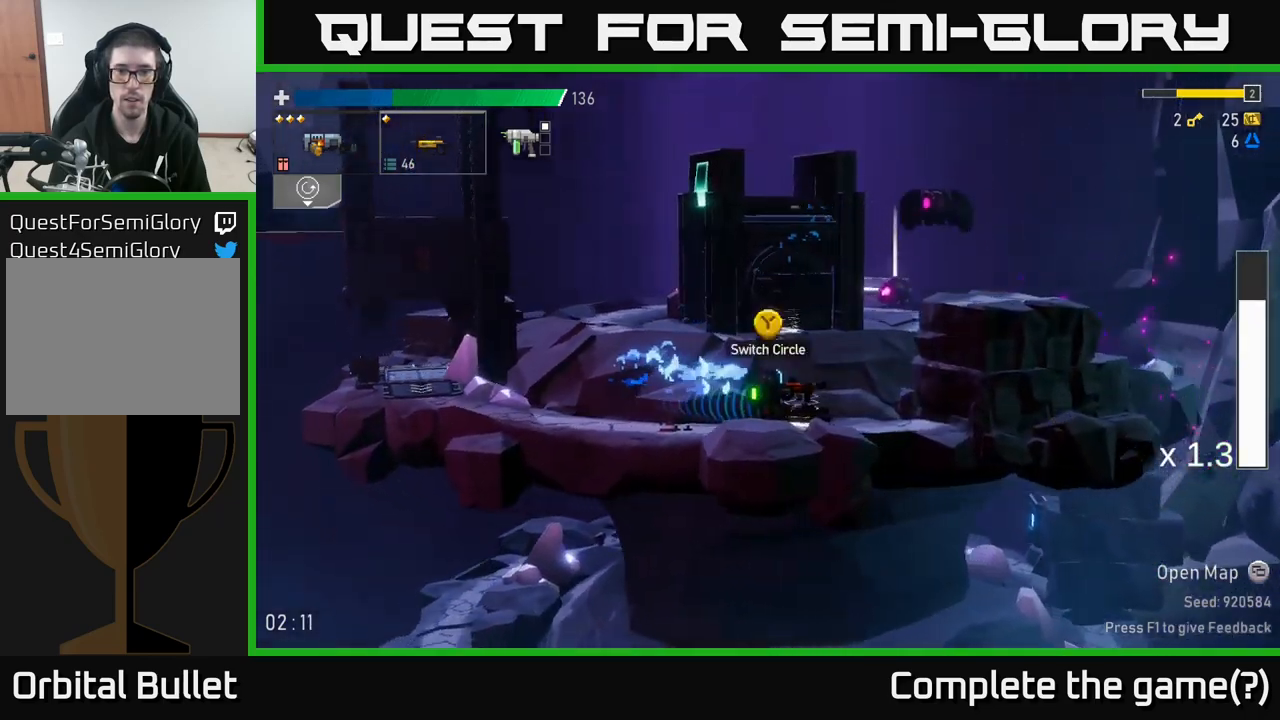
{"dt_ms": 500, "buttons": ["R2"], "left_stick": "center", "right_stick": "center", "events": [[16, "Y", "down"], [150, "Y", "up"], [450, "R2", "down"]]}